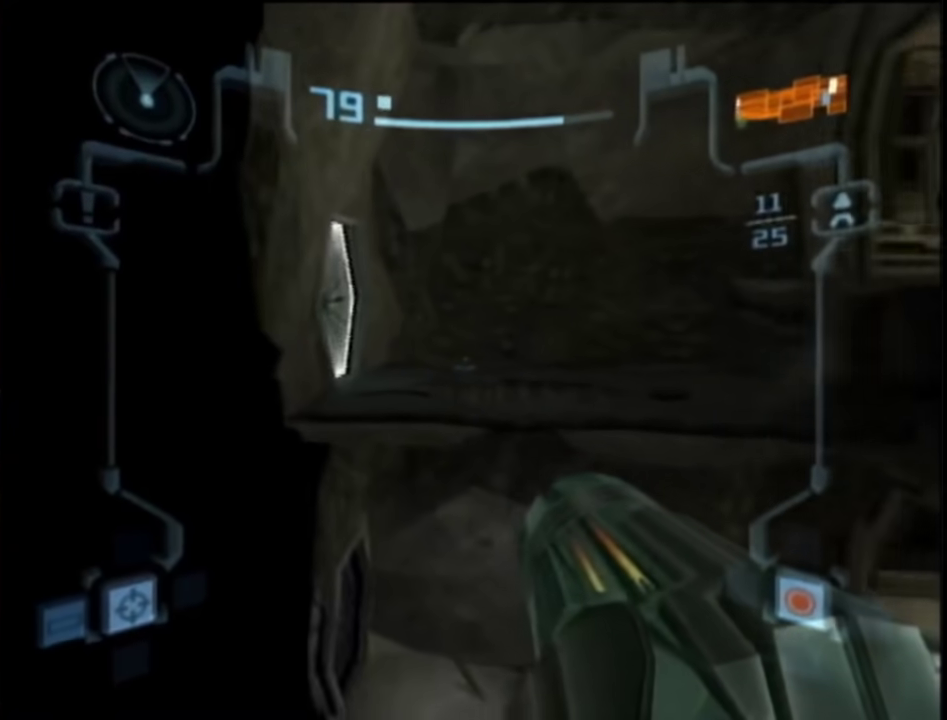
Gameplay with a controller (Nintendo layout); each line is a JSON object with the inputs held at the frame after it. "events" lists button and stick changes between this image and that frame as [ms after this image, input, new state], when the widget could be followed in between. This overlay highlights the sticks when they move; stick clicks (L3 R3) are not distinguishable. Not read: L3 R3 Y other_buttons.
{"buttons": ["L1"], "left_stick": "center", "right_stick": "center", "events": [[267, "left_stick", "left"], [383, "left_stick", "center"]]}
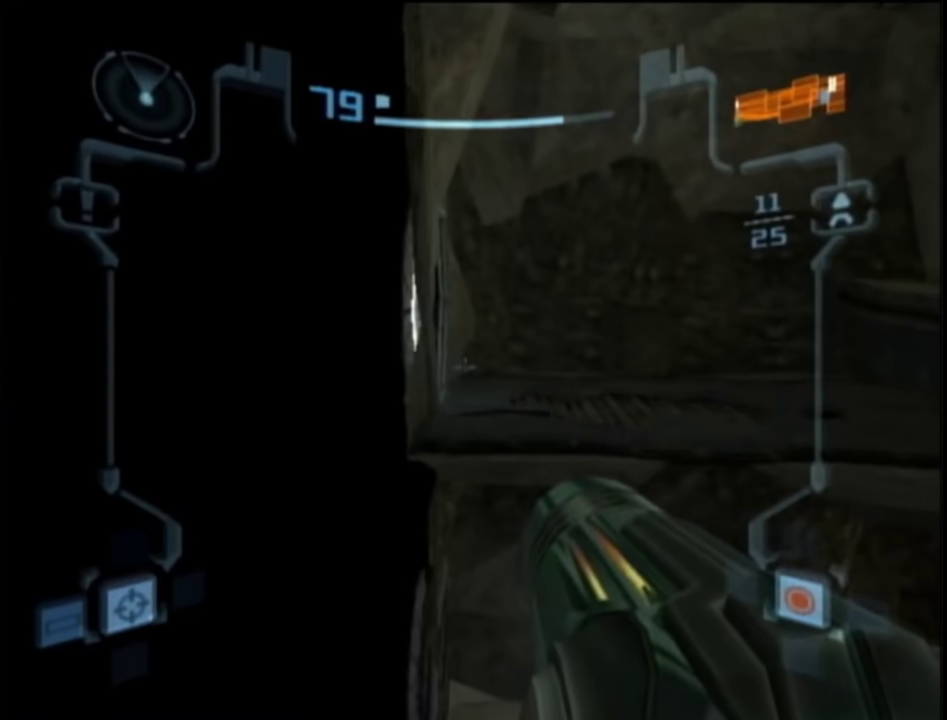
{"buttons": ["L1"], "left_stick": "center", "right_stick": "center", "events": [[33, "left_stick", "left"], [67, "B", "down"], [100, "left_stick", "center"], [200, "B", "up"], [300, "left_stick", "left"], [367, "B", "down"], [367, "left_stick", "center"], [483, "B", "up"]]}
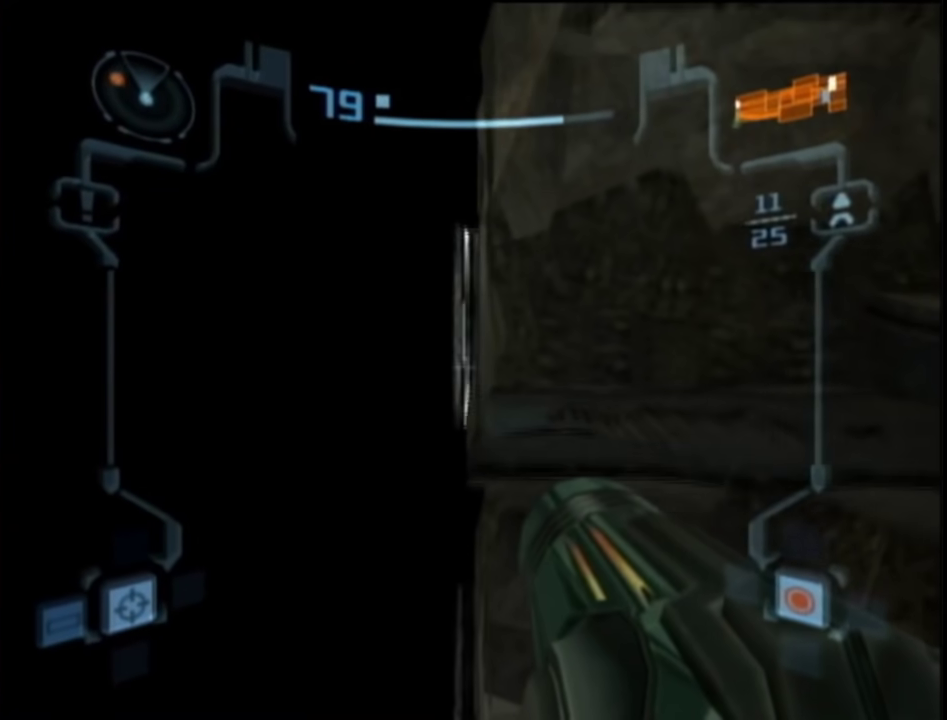
{"buttons": ["L1", "R1"], "left_stick": "up", "right_stick": "center", "events": [[233, "left_stick", "up-left"], [333, "B", "down"], [333, "left_stick", "up"], [417, "B", "up"], [450, "R1", "down"]]}
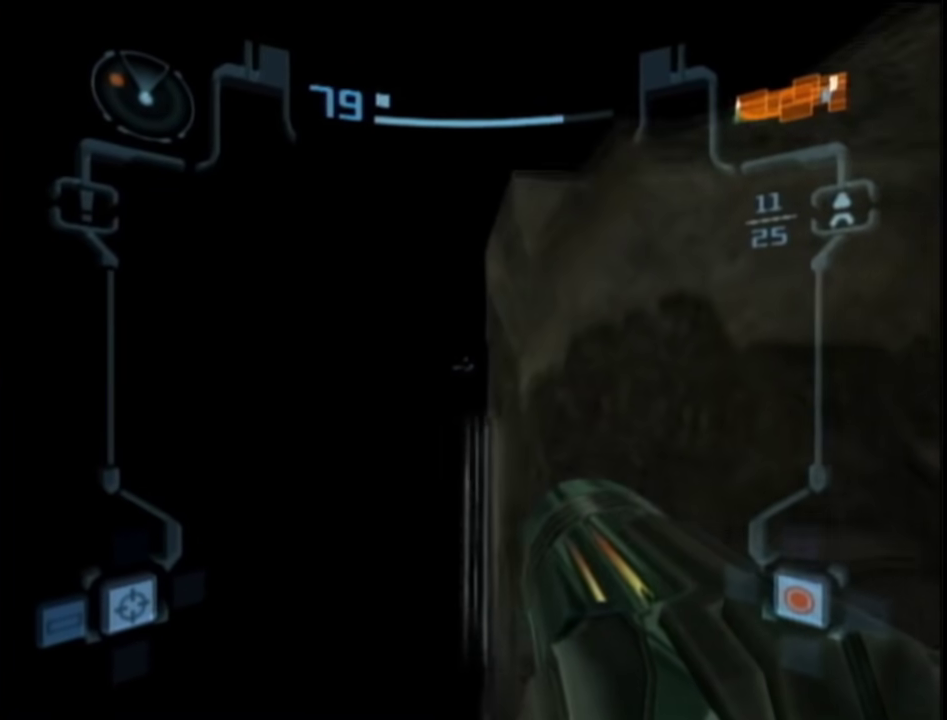
{"buttons": ["L1"], "left_stick": "up", "right_stick": "center", "events": [[283, "R1", "up"]]}
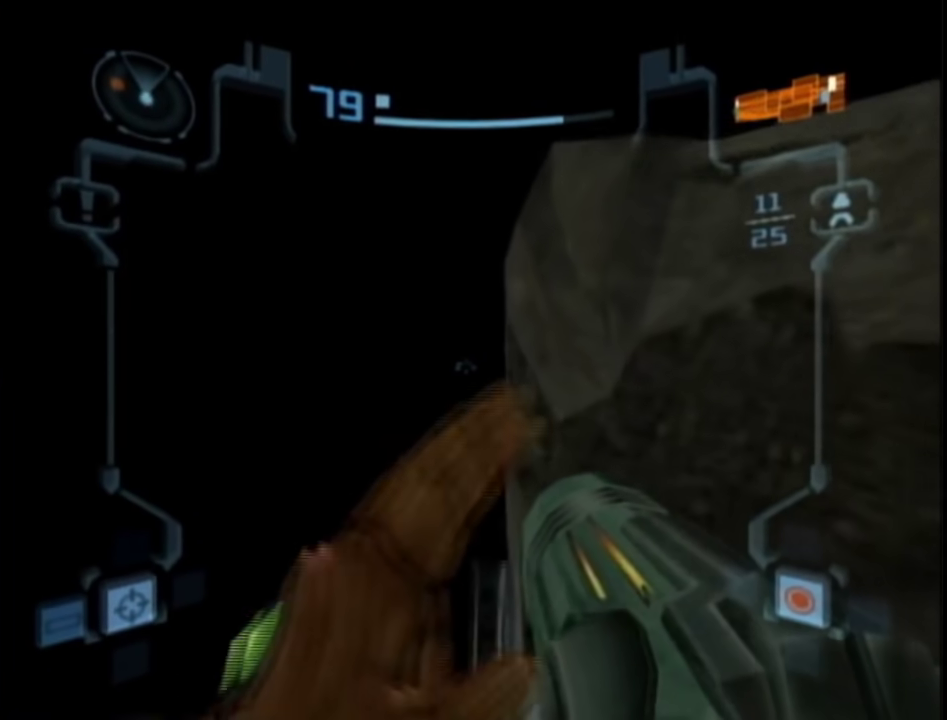
{"buttons": ["B", "L1"], "left_stick": "center", "right_stick": "center", "events": [[350, "left_stick", "center"], [433, "B", "down"]]}
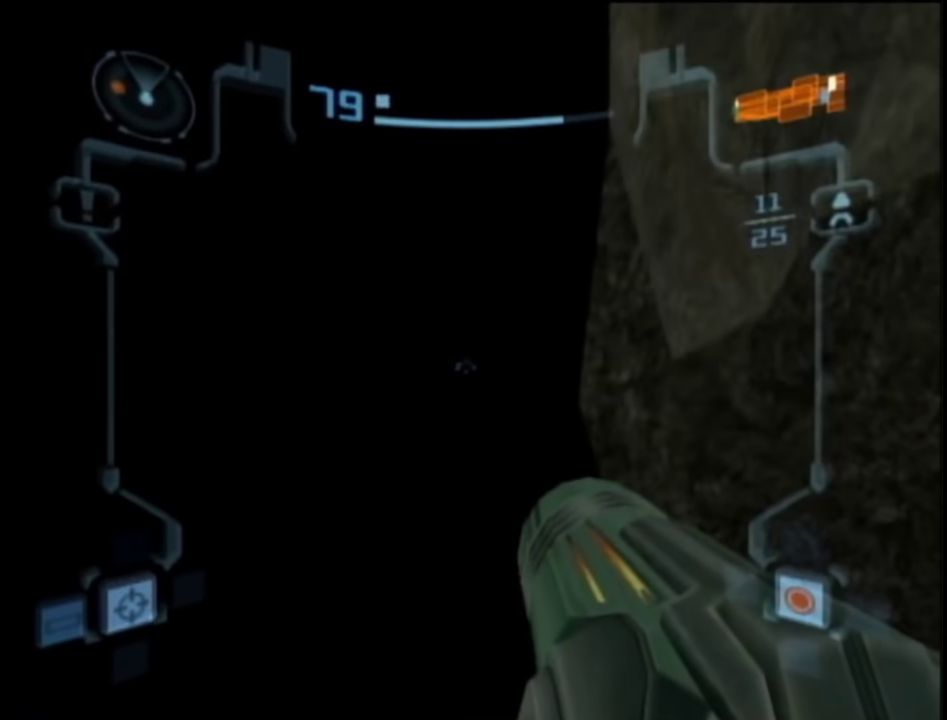
{"buttons": ["L1", "R1"], "left_stick": "up-left", "right_stick": "center", "events": [[50, "B", "up"], [150, "left_stick", "up"], [467, "R1", "down"], [467, "left_stick", "up-left"]]}
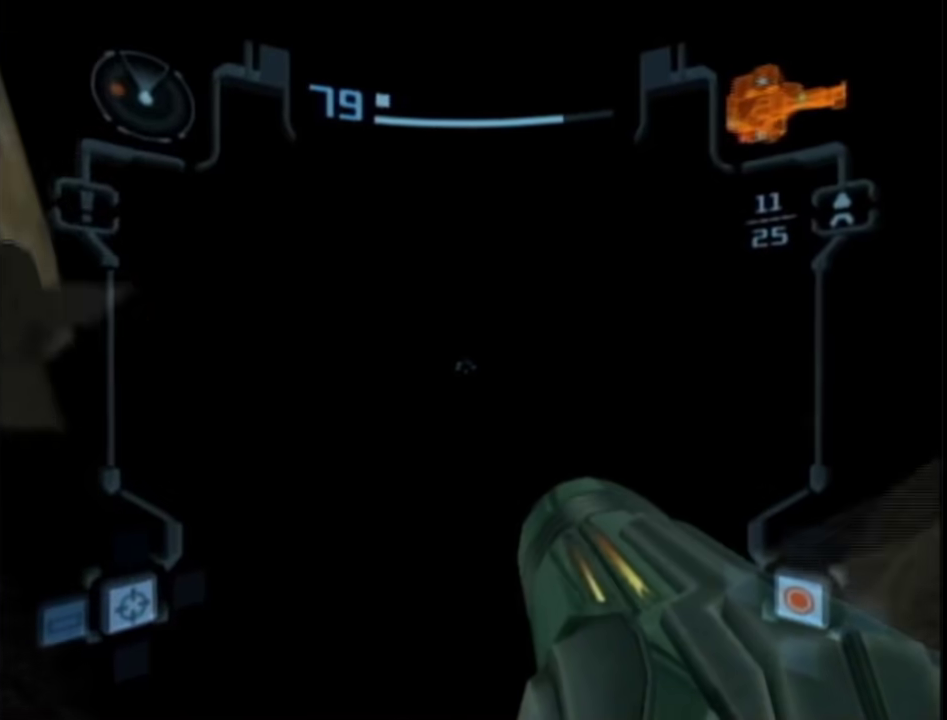
{"buttons": ["L1", "R1"], "left_stick": "left", "right_stick": "center", "events": [[17, "left_stick", "left"]]}
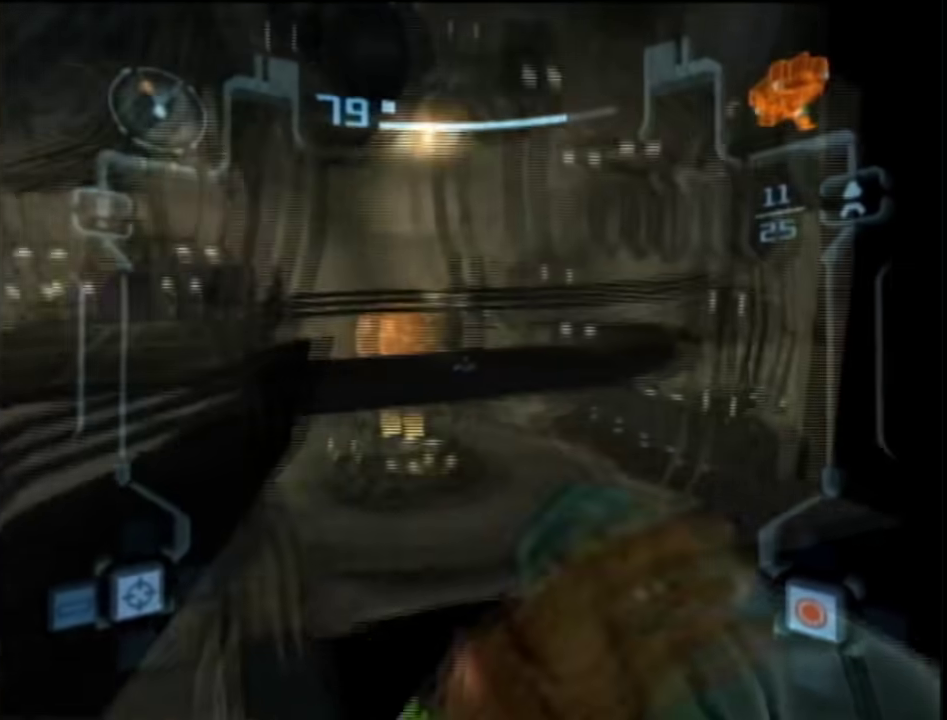
{"buttons": ["L1"], "left_stick": "up-right", "right_stick": "center", "events": [[67, "R1", "up"], [100, "left_stick", "right"], [250, "left_stick", "up-right"]]}
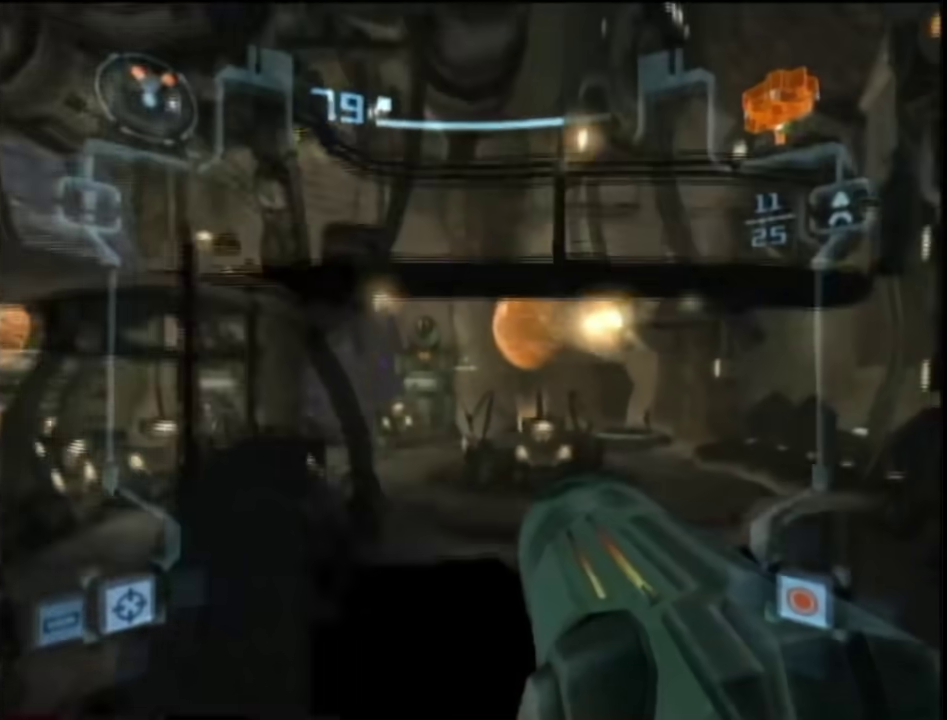
{"buttons": ["L1"], "left_stick": "up-right", "right_stick": "center", "events": []}
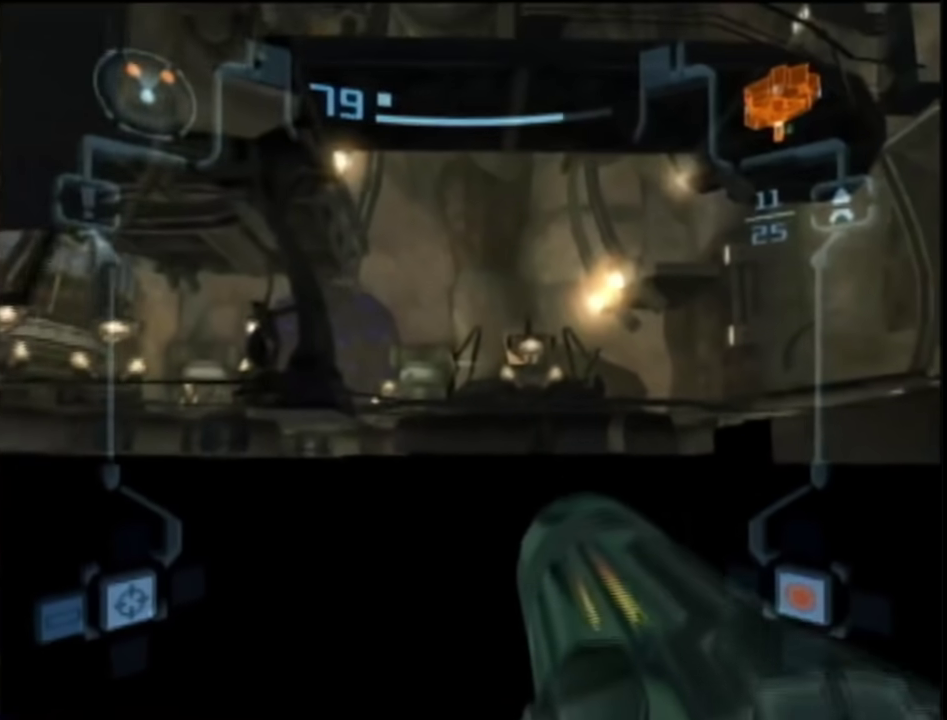
{"buttons": ["L1"], "left_stick": "up-right", "right_stick": "center", "events": []}
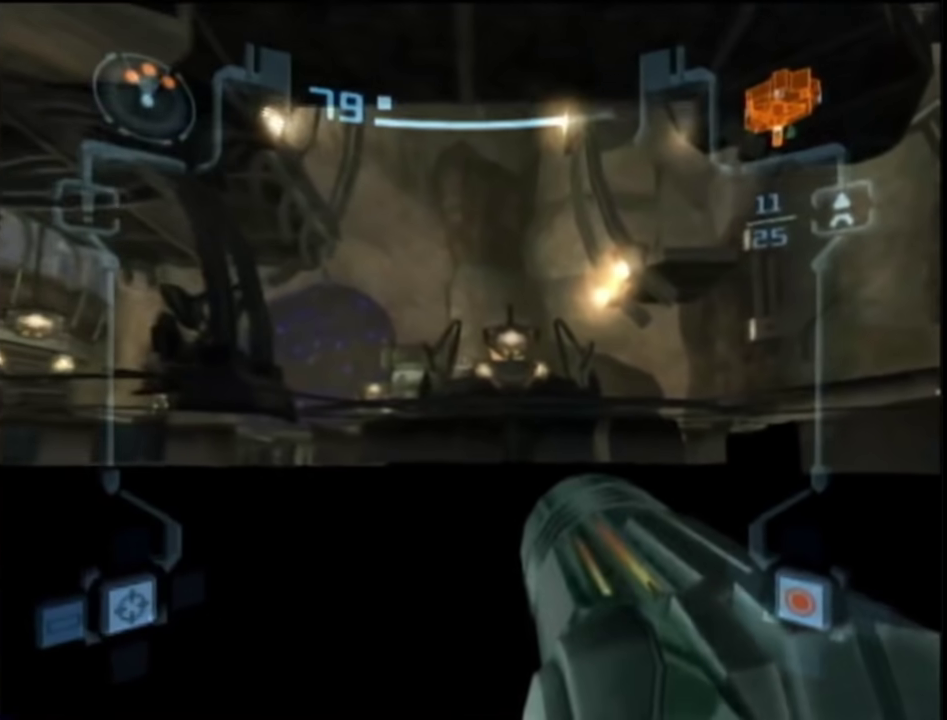
{"buttons": ["L1"], "left_stick": "up-right", "right_stick": "center", "events": []}
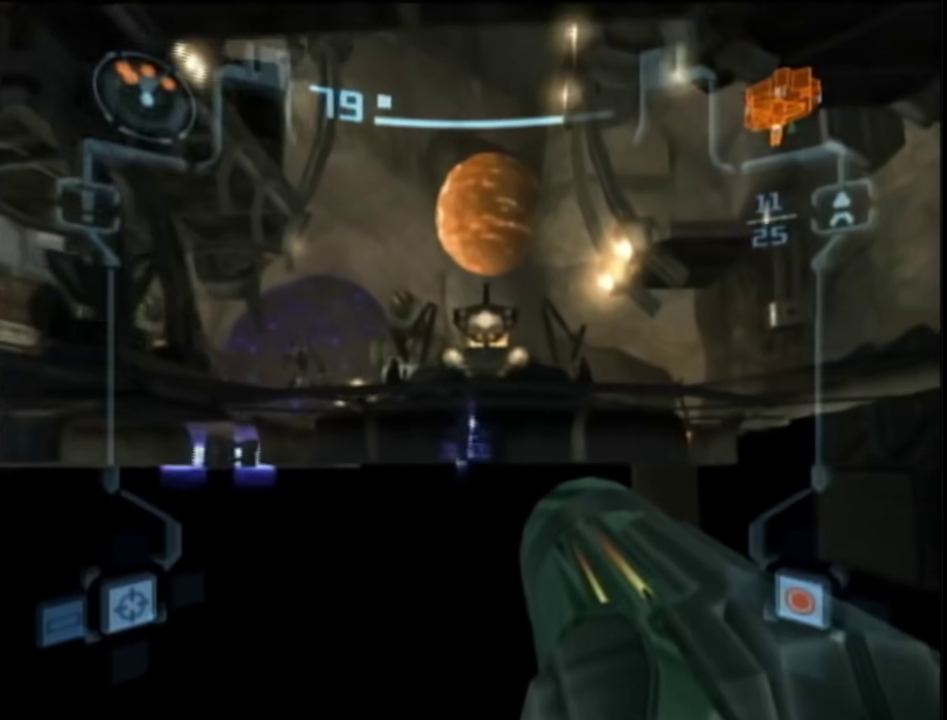
{"buttons": ["L1"], "left_stick": "up-right", "right_stick": "center", "events": []}
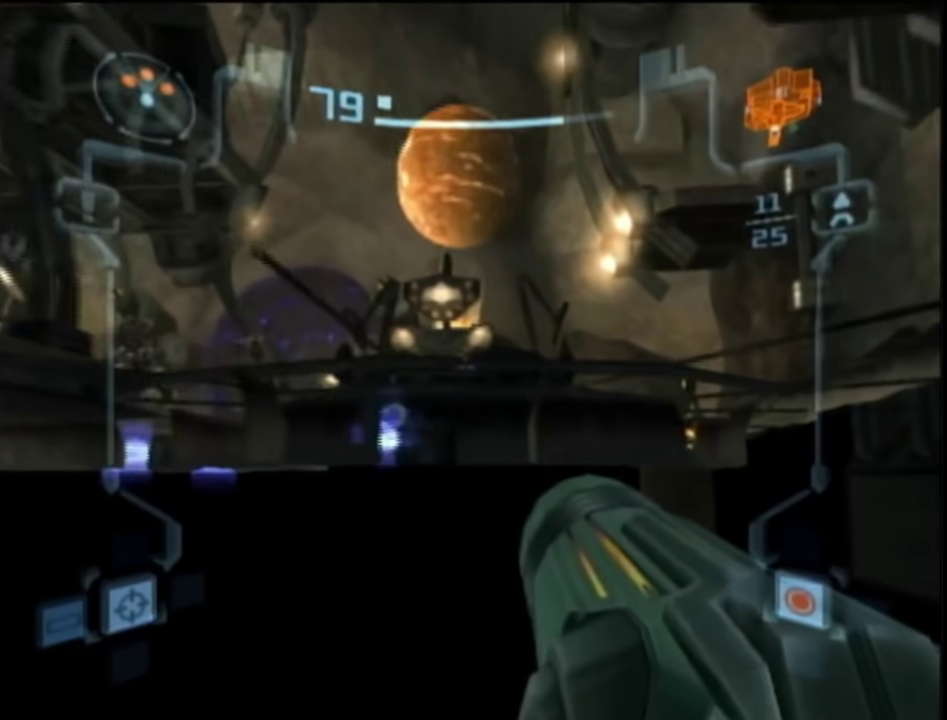
{"buttons": ["L1"], "left_stick": "up-right", "right_stick": "center", "events": []}
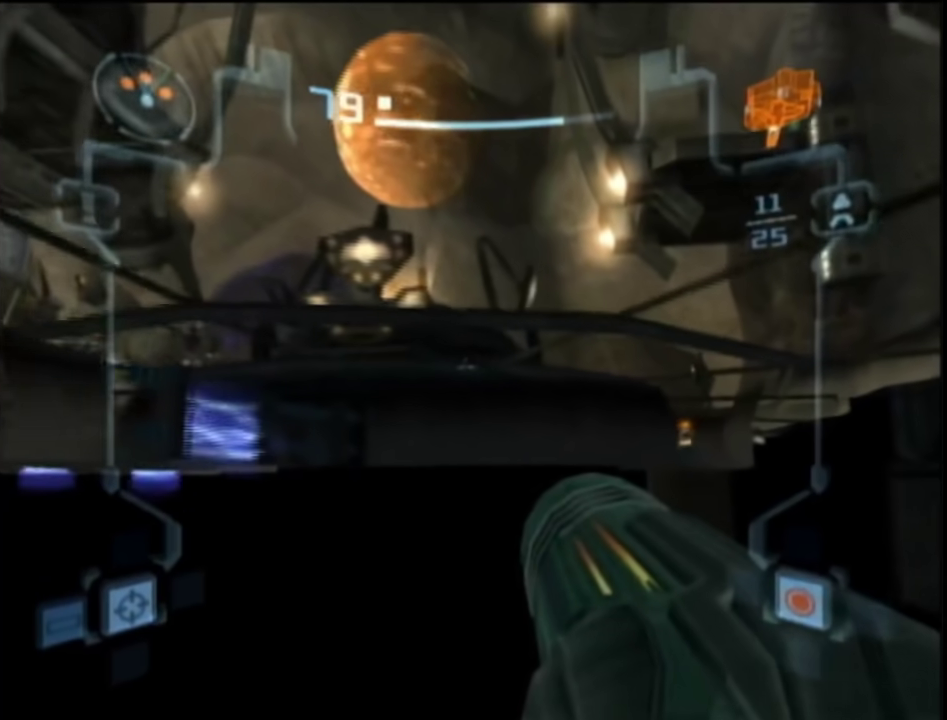
{"buttons": ["L1"], "left_stick": "up-right", "right_stick": "center", "events": []}
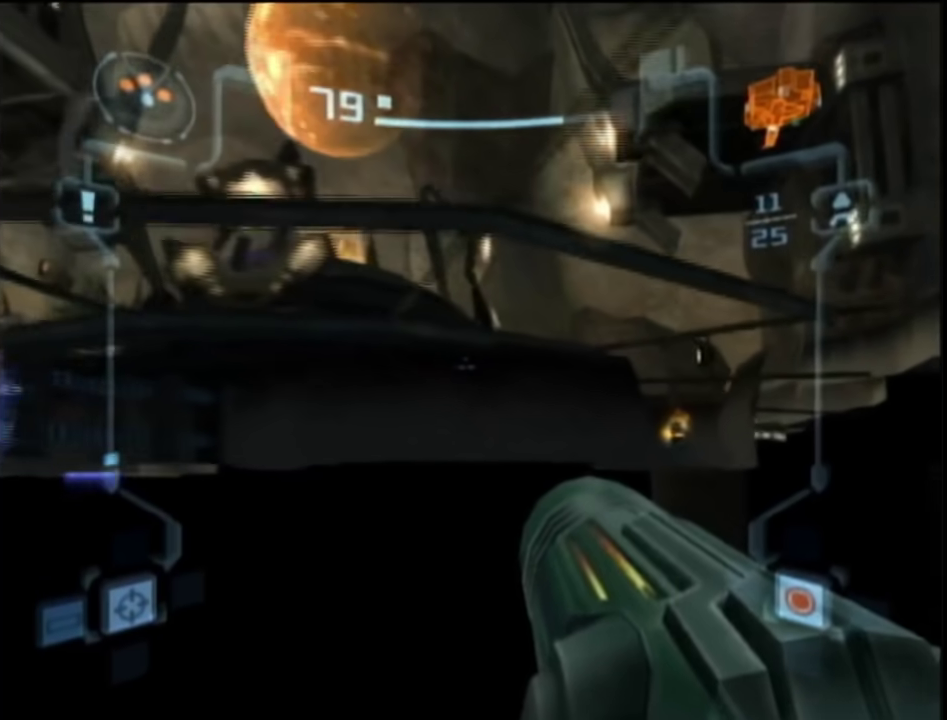
{"buttons": ["L1"], "left_stick": "up-right", "right_stick": "center", "events": []}
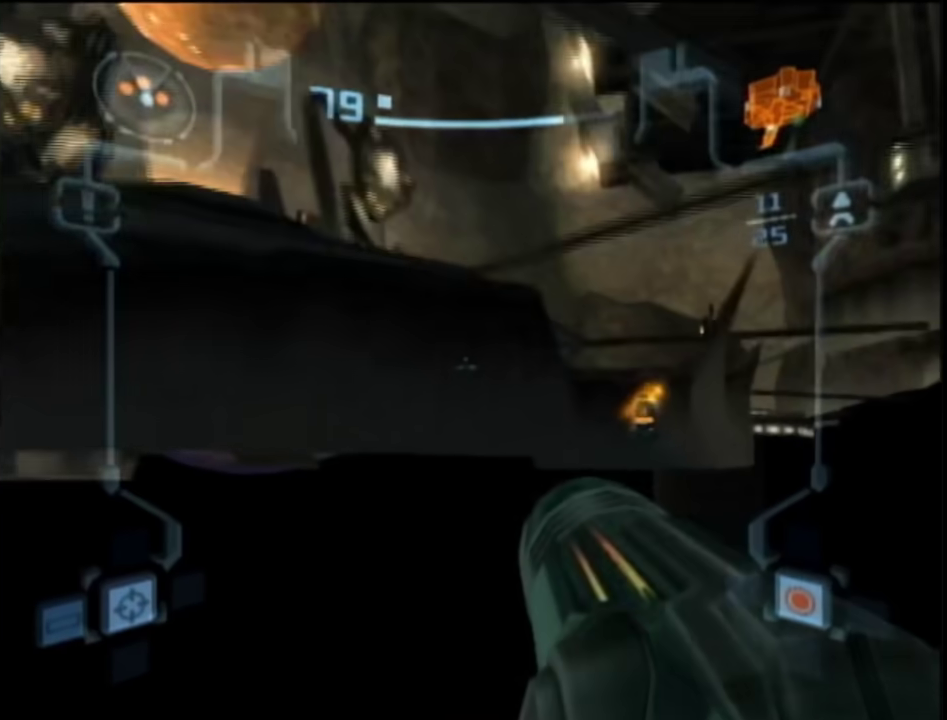
{"buttons": ["L1"], "left_stick": "up-right", "right_stick": "center", "events": []}
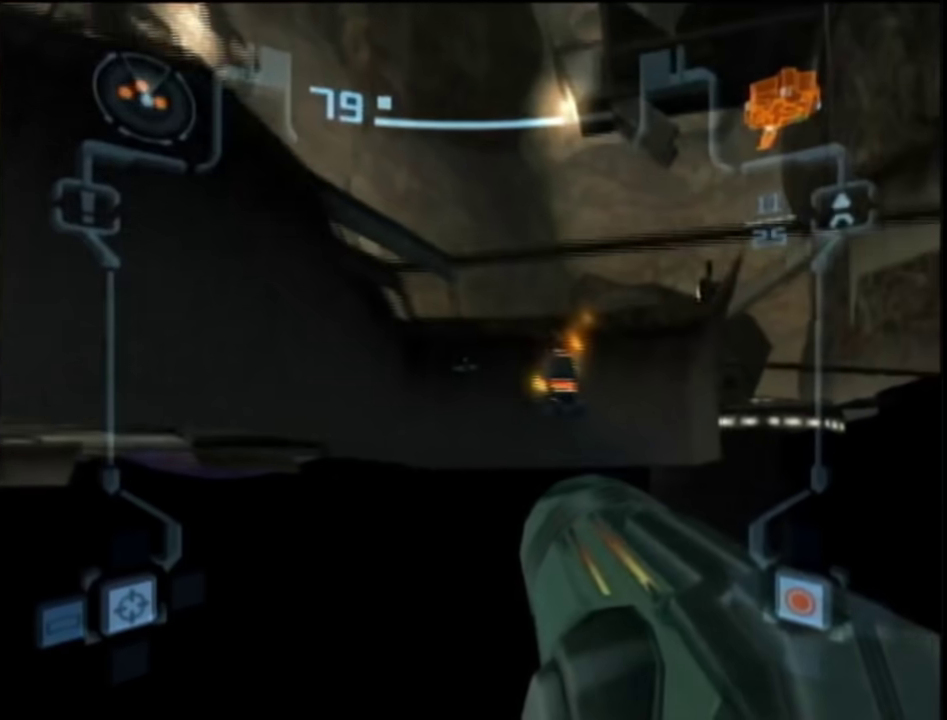
{"buttons": ["L1"], "left_stick": "up", "right_stick": "center", "events": [[200, "left_stick", "up"]]}
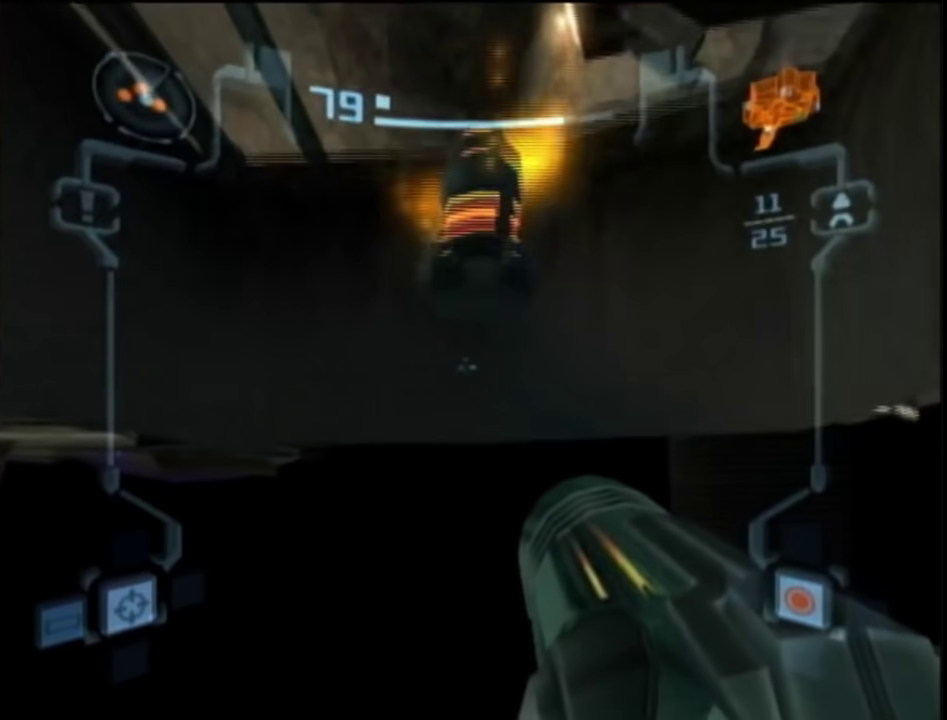
{"buttons": [], "left_stick": "center", "right_stick": "center", "events": [[200, "L1", "up"], [200, "left_stick", "center"]]}
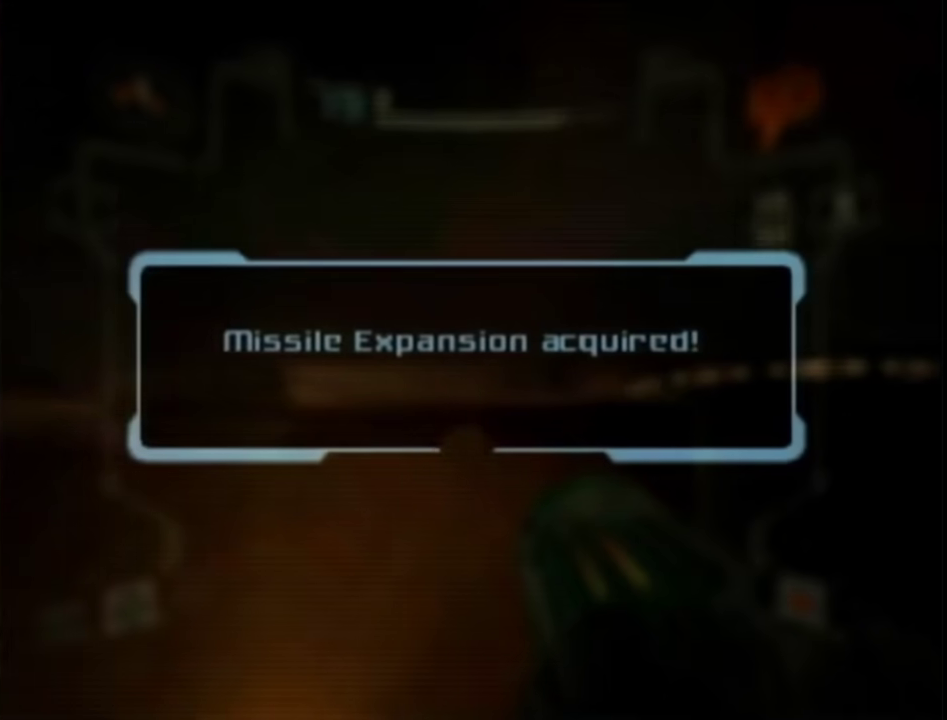
{"buttons": ["A"], "left_stick": "center", "right_stick": "center", "events": [[383, "A", "down"]]}
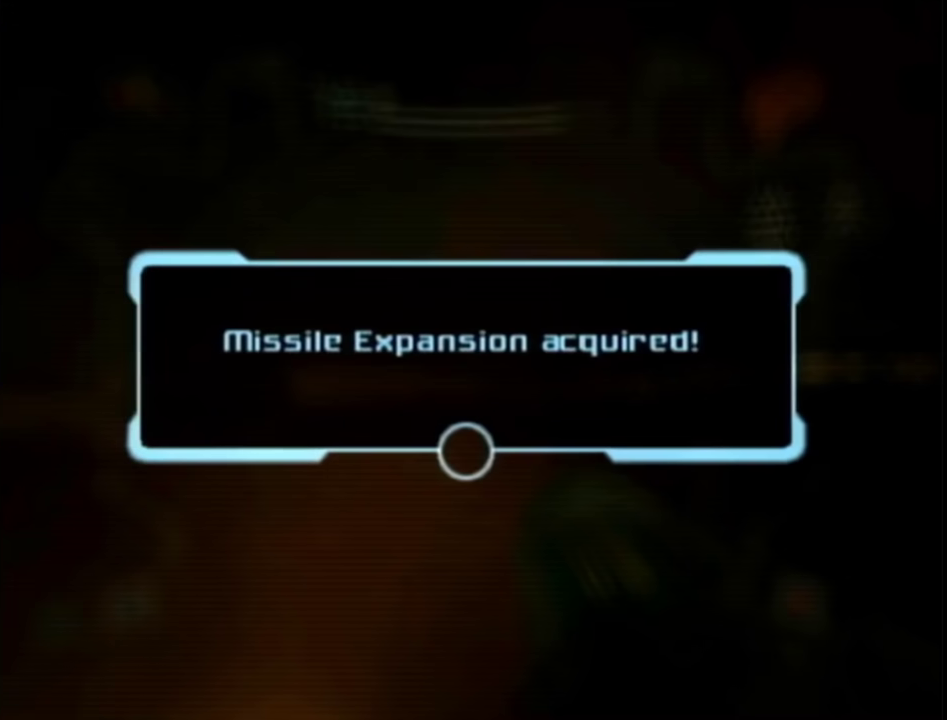
{"buttons": ["A"], "left_stick": "center", "right_stick": "center"}
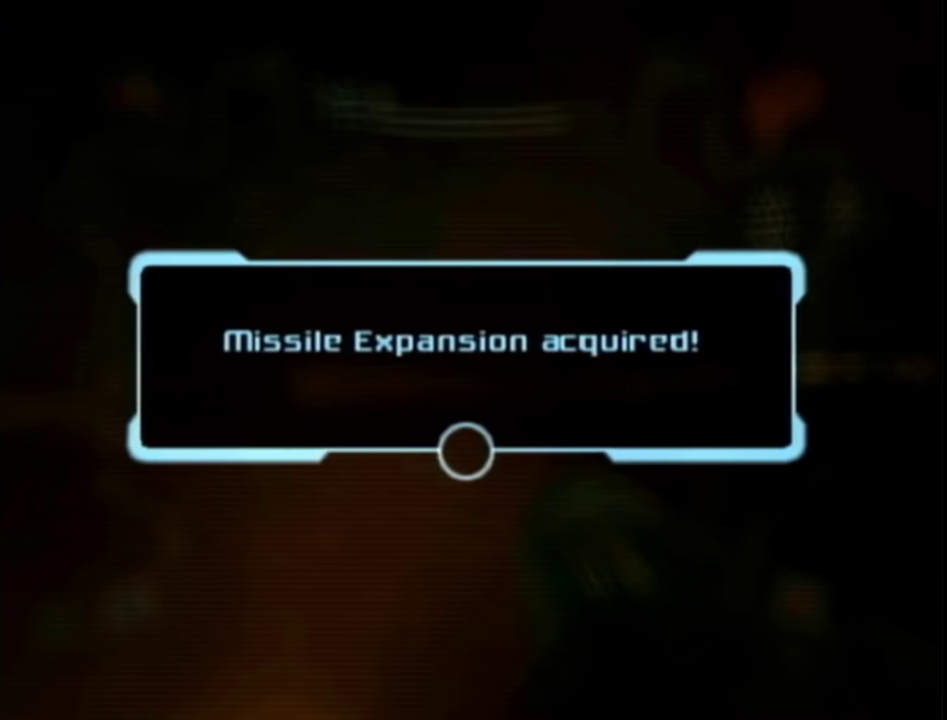
{"buttons": ["A"], "left_stick": "center", "right_stick": "center"}
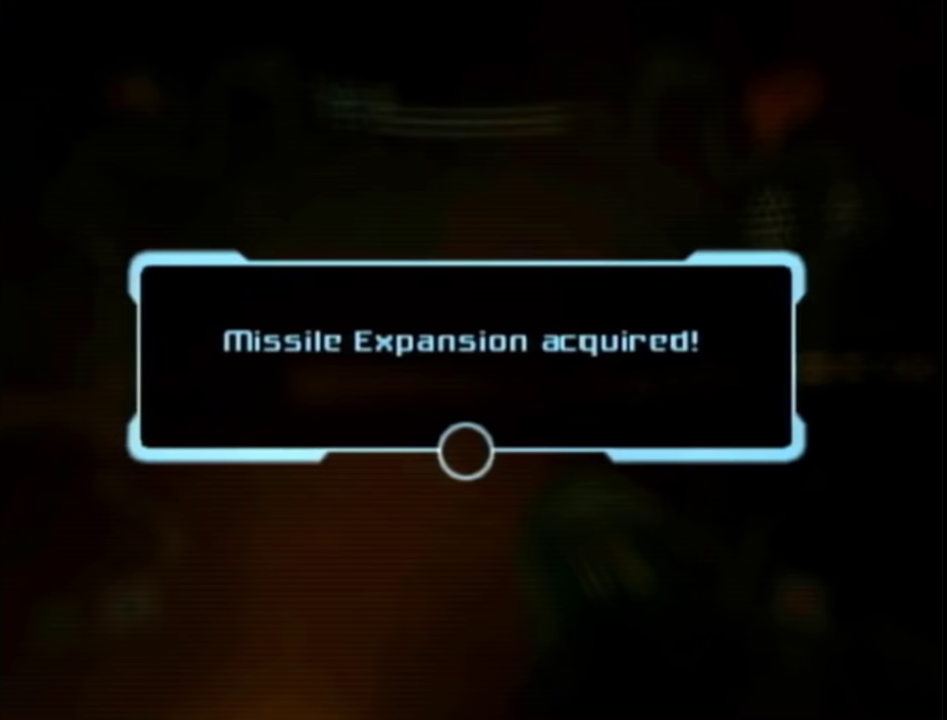
{"buttons": ["A"], "left_stick": "center", "right_stick": "center"}
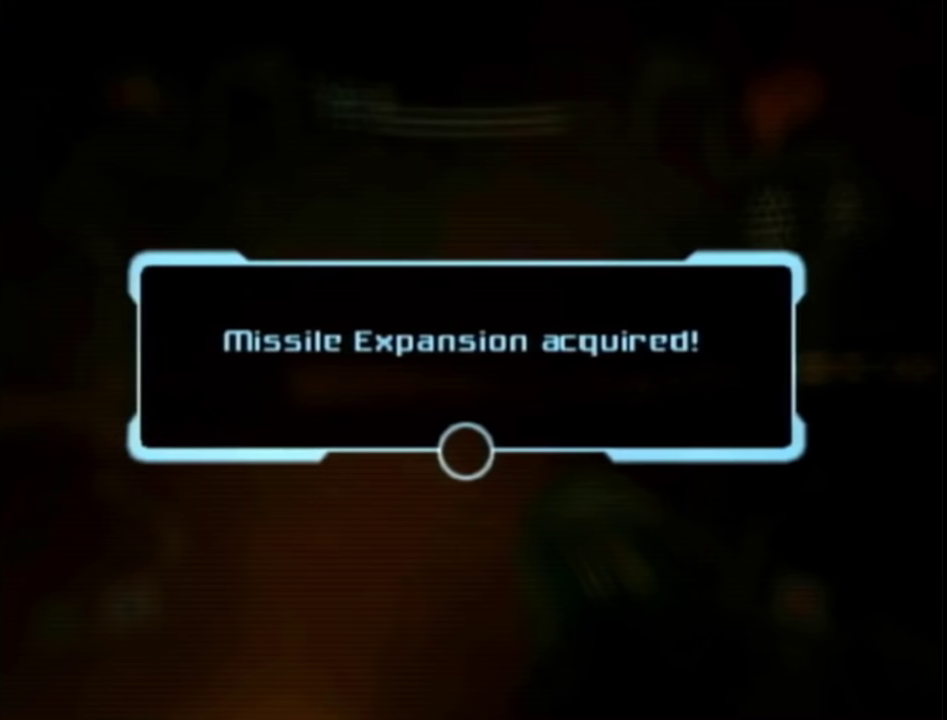
{"buttons": ["A"], "left_stick": "center", "right_stick": "center"}
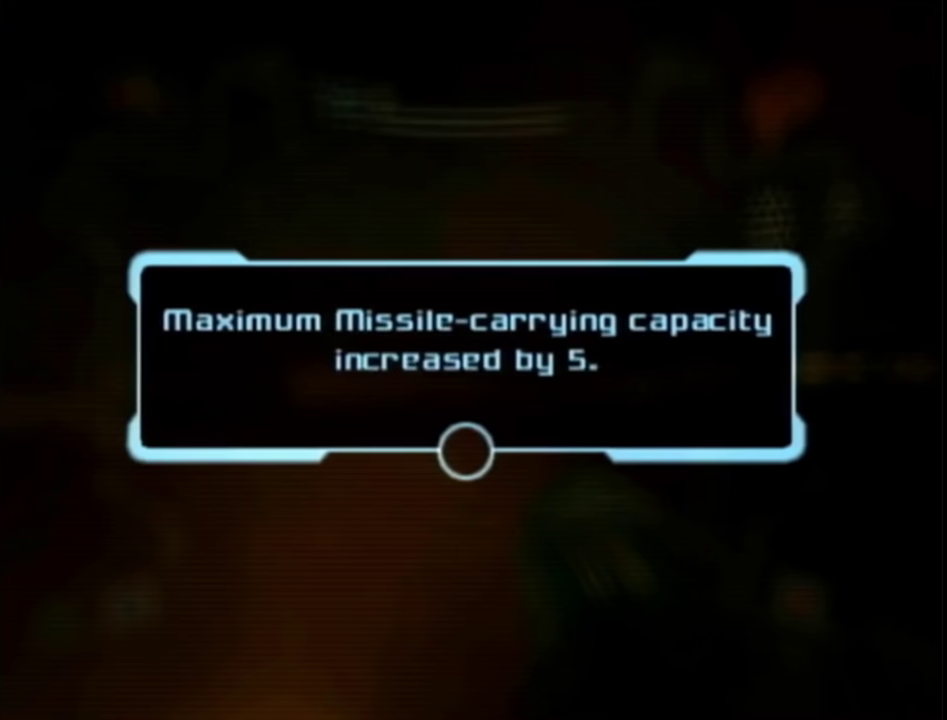
{"buttons": [], "left_stick": "center", "right_stick": "center", "events": [[33, "A", "up"]]}
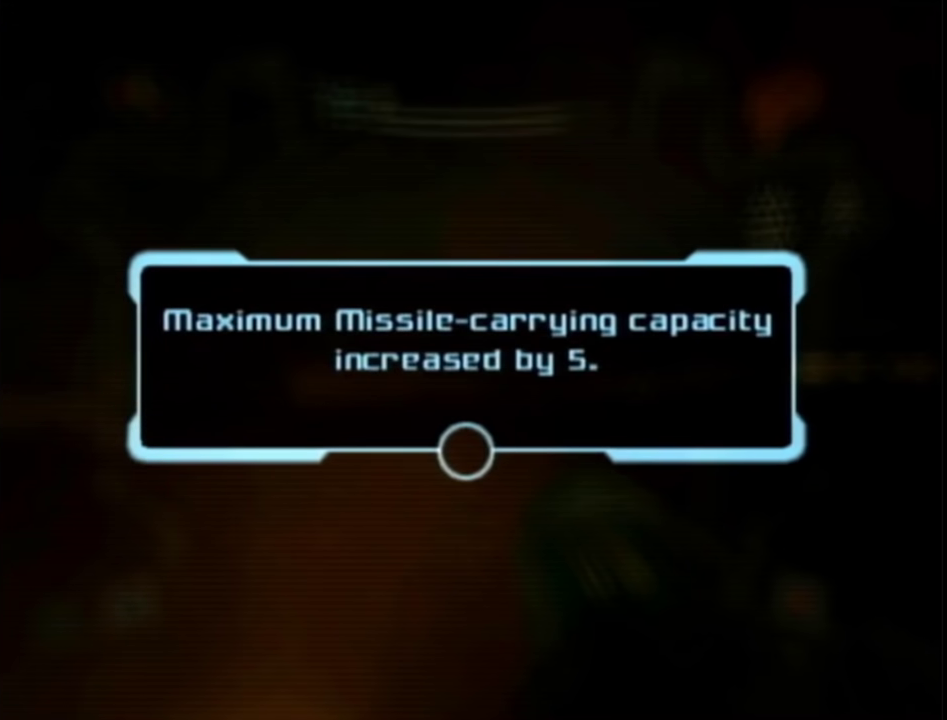
{"buttons": [], "left_stick": "left", "right_stick": "center", "events": [[350, "left_stick", "left"]]}
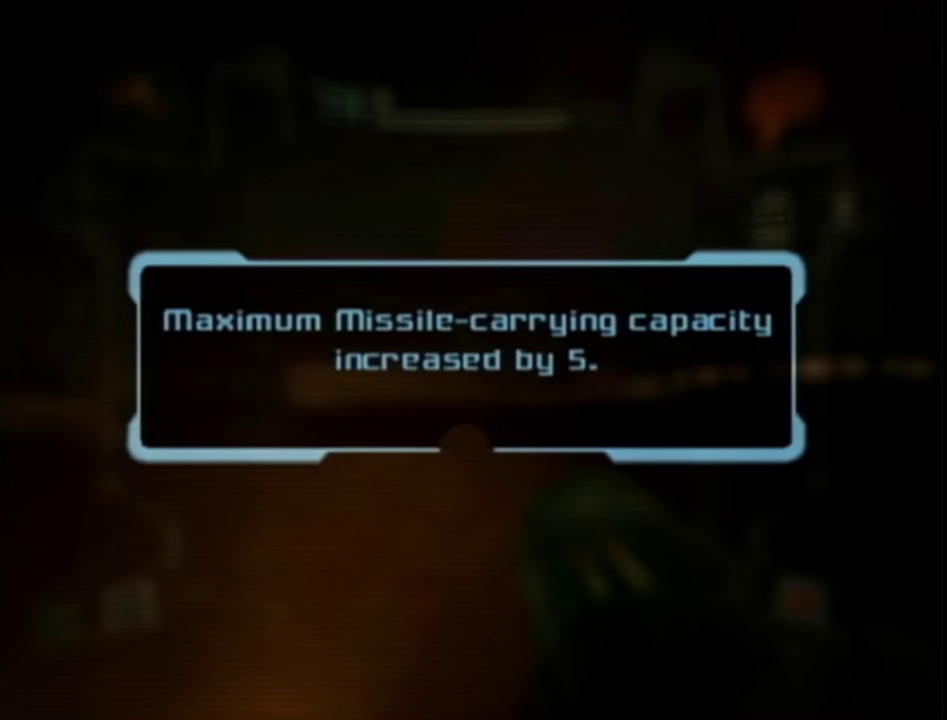
{"buttons": [], "left_stick": "left", "right_stick": "center", "events": []}
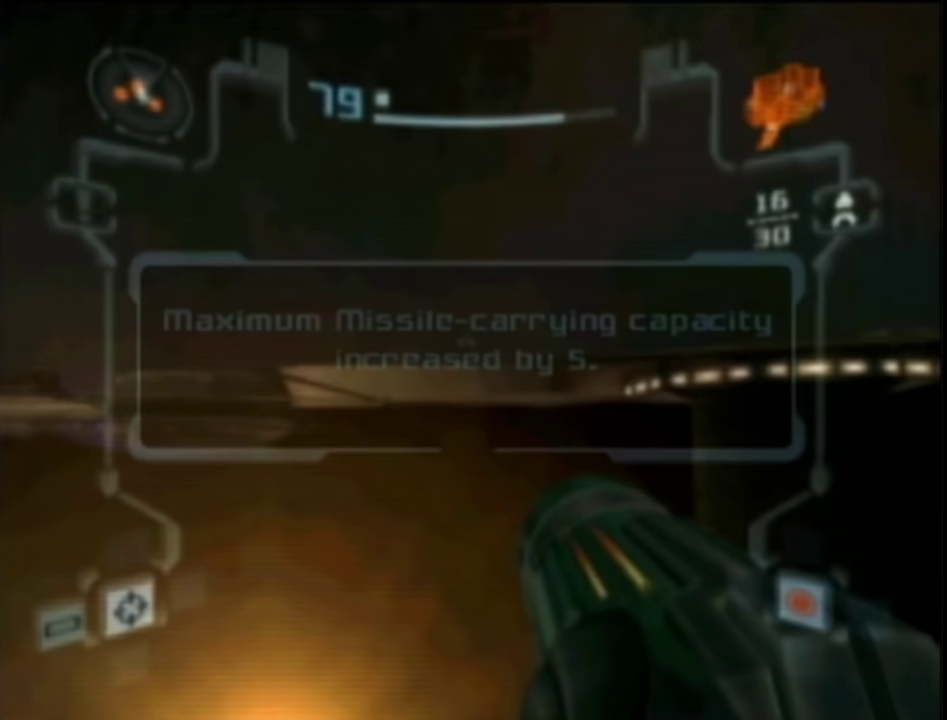
{"buttons": [], "left_stick": "left", "right_stick": "center", "events": []}
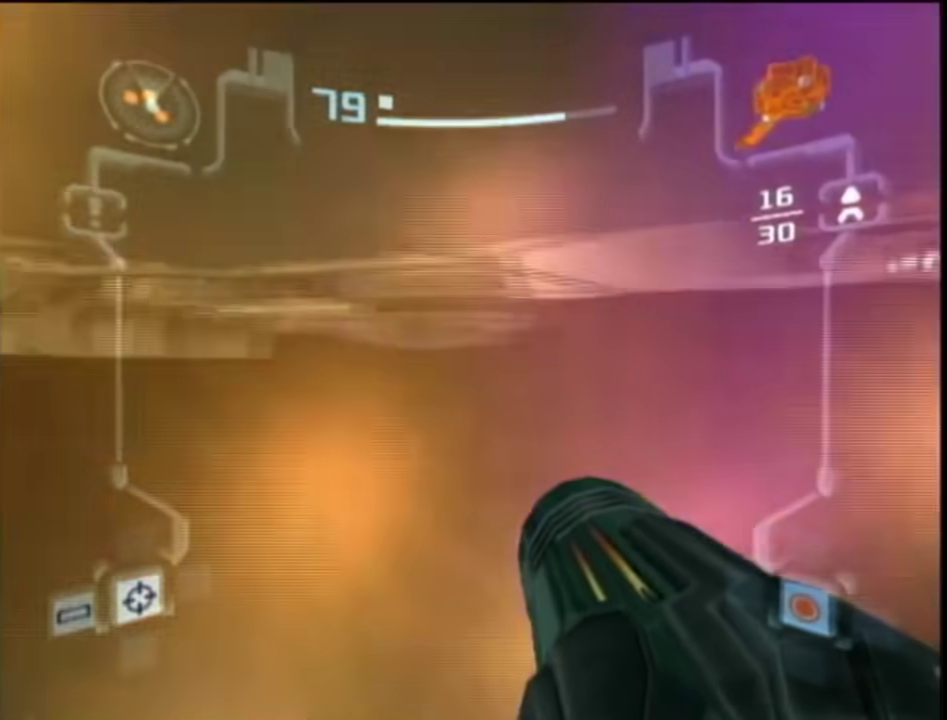
{"buttons": ["L1"], "left_stick": "up", "right_stick": "center", "events": [[233, "L1", "down"], [267, "left_stick", "up"]]}
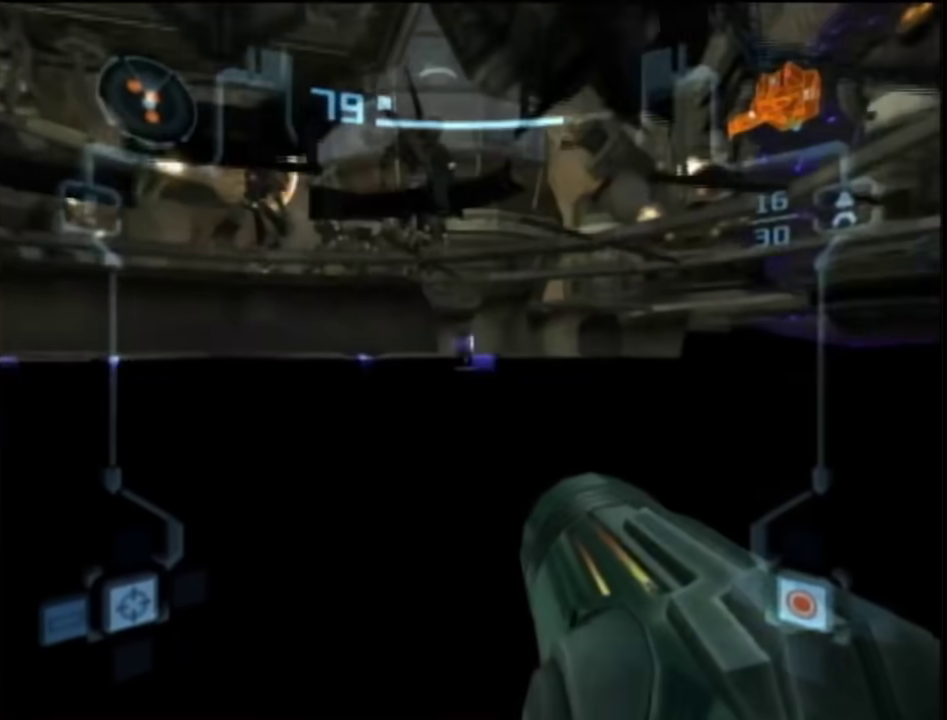
{"buttons": ["L1"], "left_stick": "up-left", "right_stick": "center", "events": [[350, "left_stick", "up-left"]]}